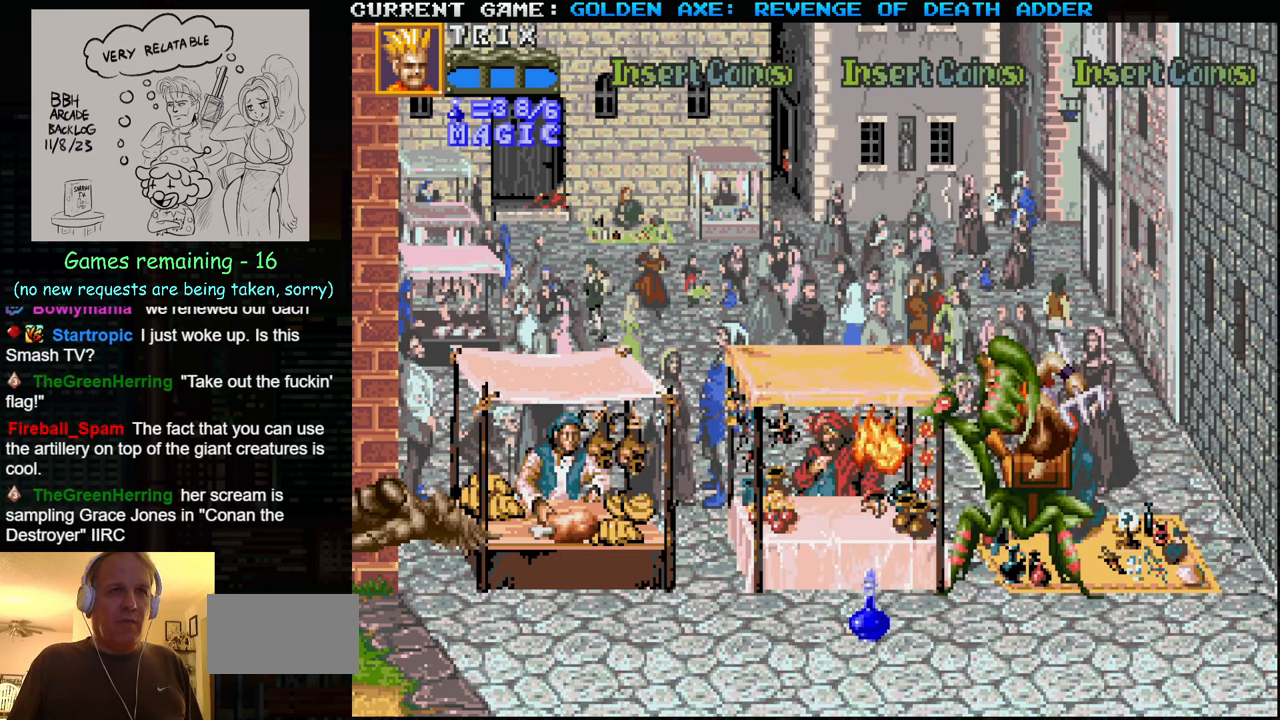
Gameplay with a controller (arcade stick); each line is a JSON object with the inputs held at the frame after it. "events" lists button and stick changes between this image and that frame as [ms after this image, input, new state], when the widget could be followed in between. Not read: L3 R3.
{"buttons": [], "left_stick": "down", "events": [[300, "left_stick", "left"], [483, "left_stick", "down"]]}
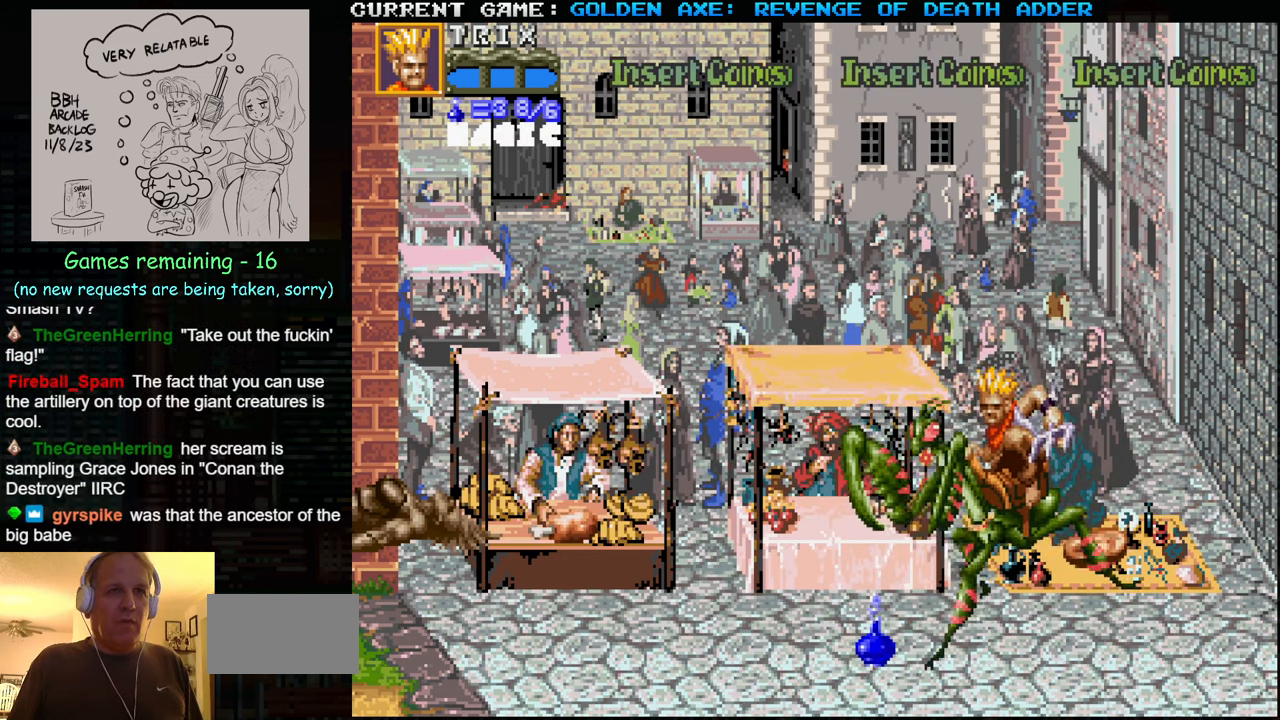
{"buttons": [], "left_stick": "up", "events": [[300, "left_stick", "up-left"], [450, "left_stick", "up"]]}
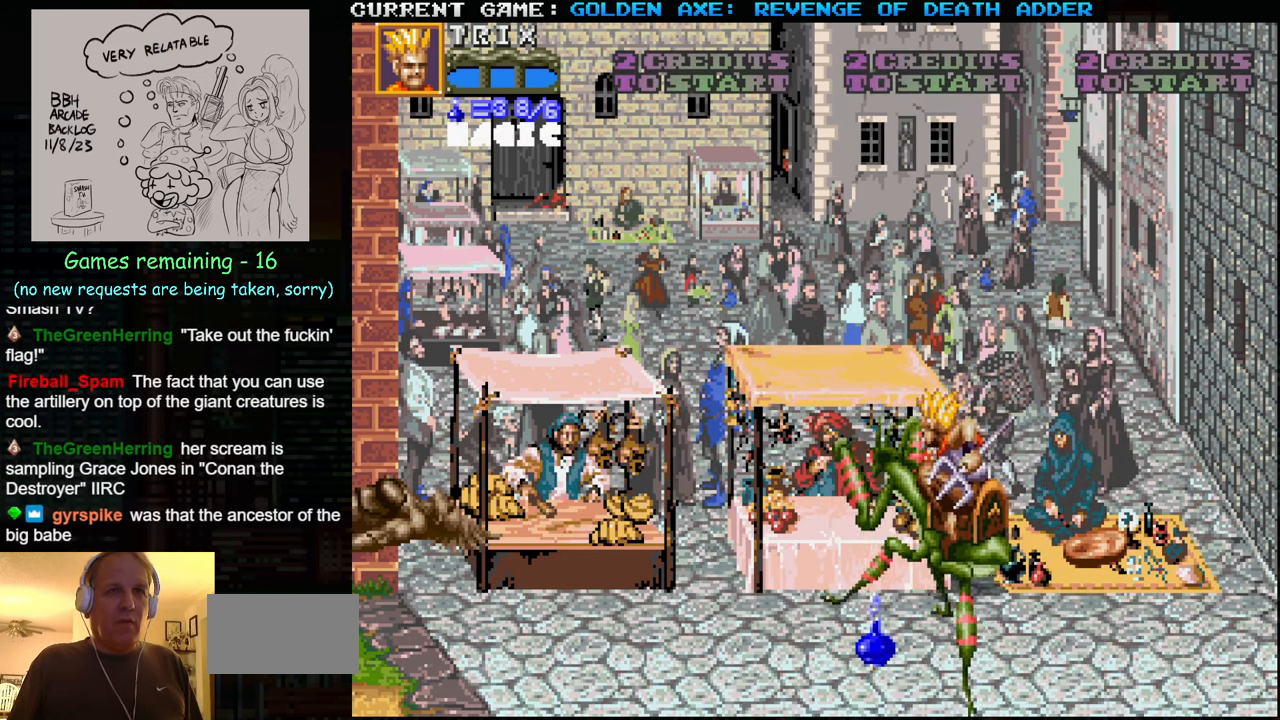
{"buttons": [], "left_stick": "right", "events": [[116, "left_stick", "up-right"], [250, "left_stick", "up"], [350, "left_stick", "center"], [433, "left_stick", "right"]]}
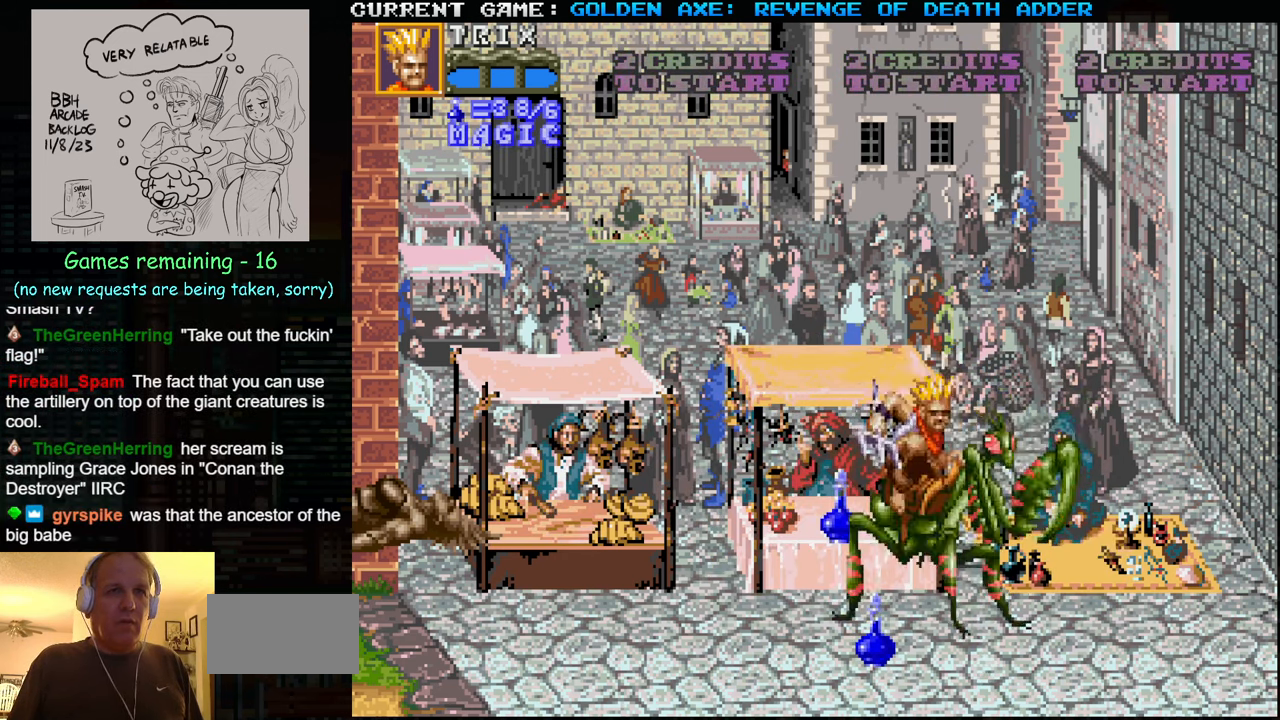
{"buttons": [], "left_stick": "center", "events": [[66, "left_stick", "center"], [116, "left_stick", "left"], [183, "SQUARE", "down"], [300, "SQUARE", "up"], [316, "left_stick", "center"]]}
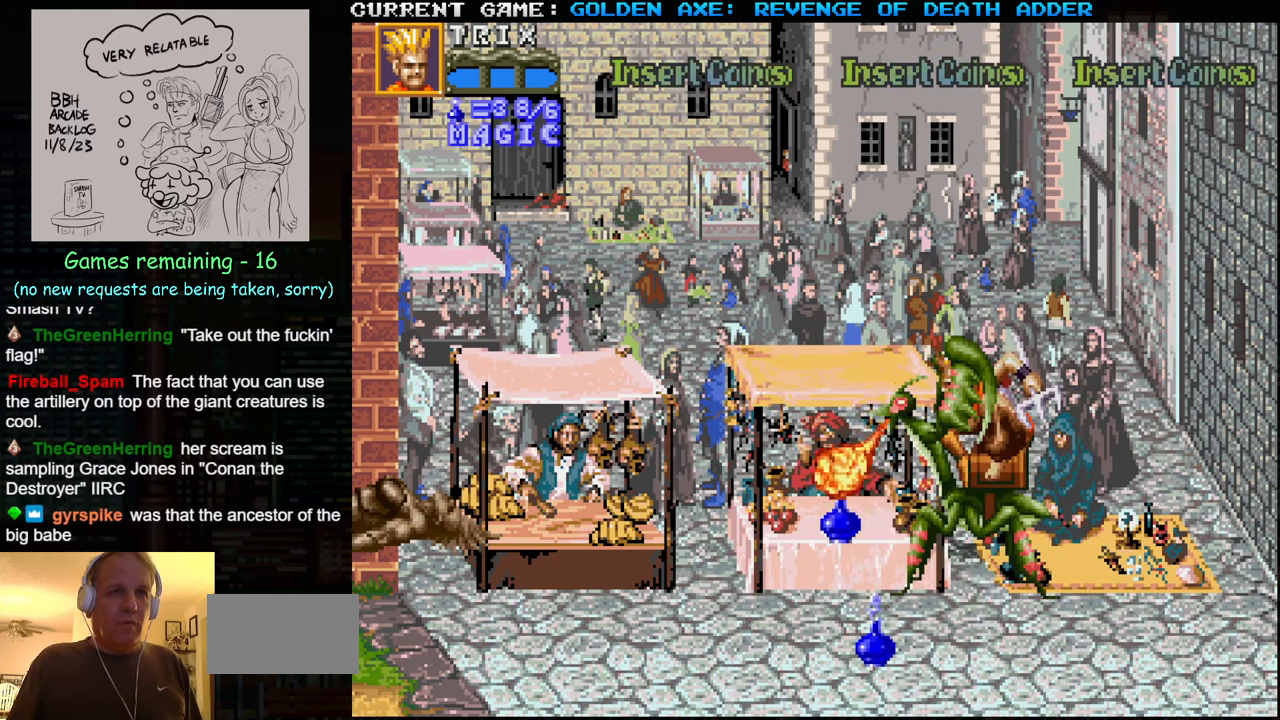
{"buttons": [], "left_stick": "center", "events": []}
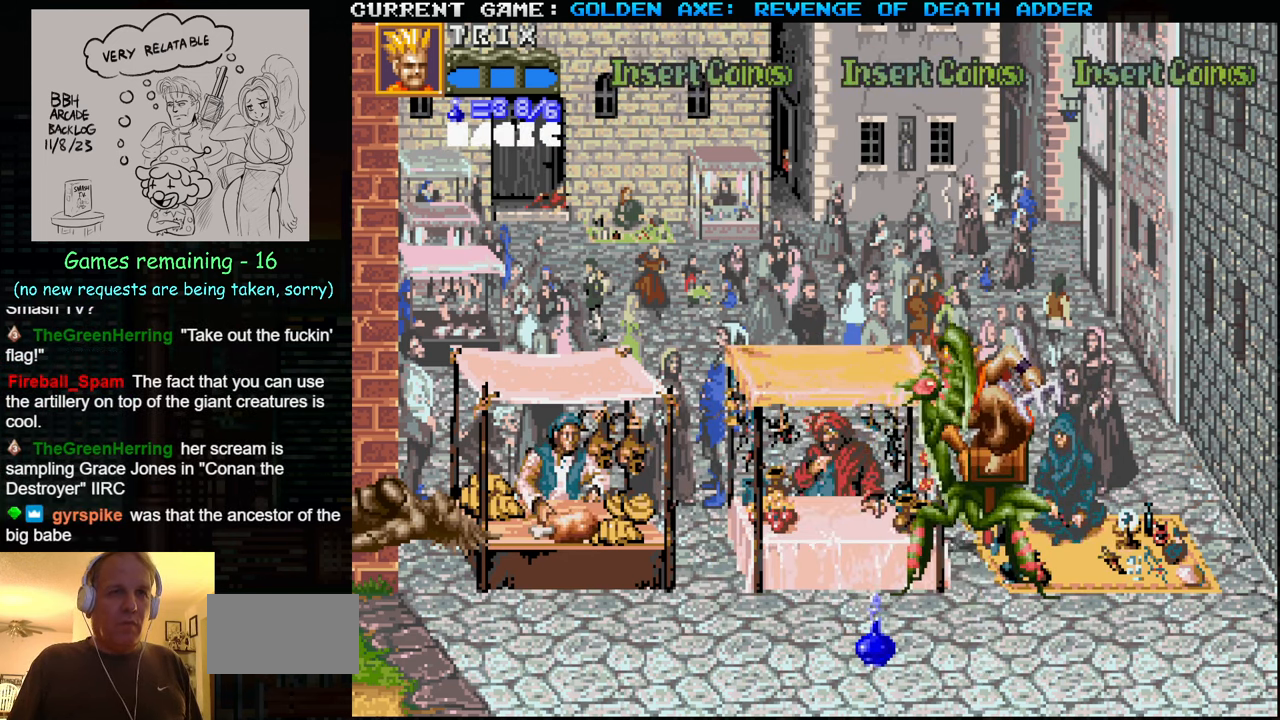
{"buttons": [], "left_stick": "center", "events": []}
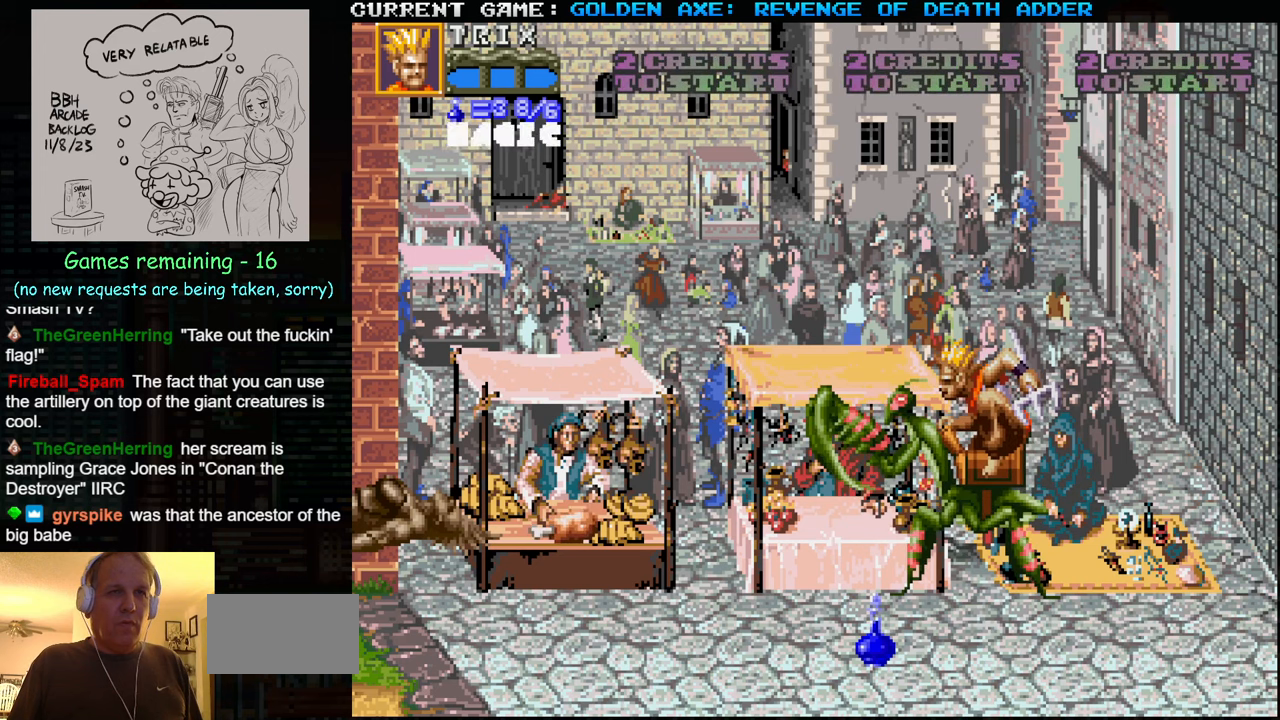
{"buttons": [], "left_stick": "center", "events": []}
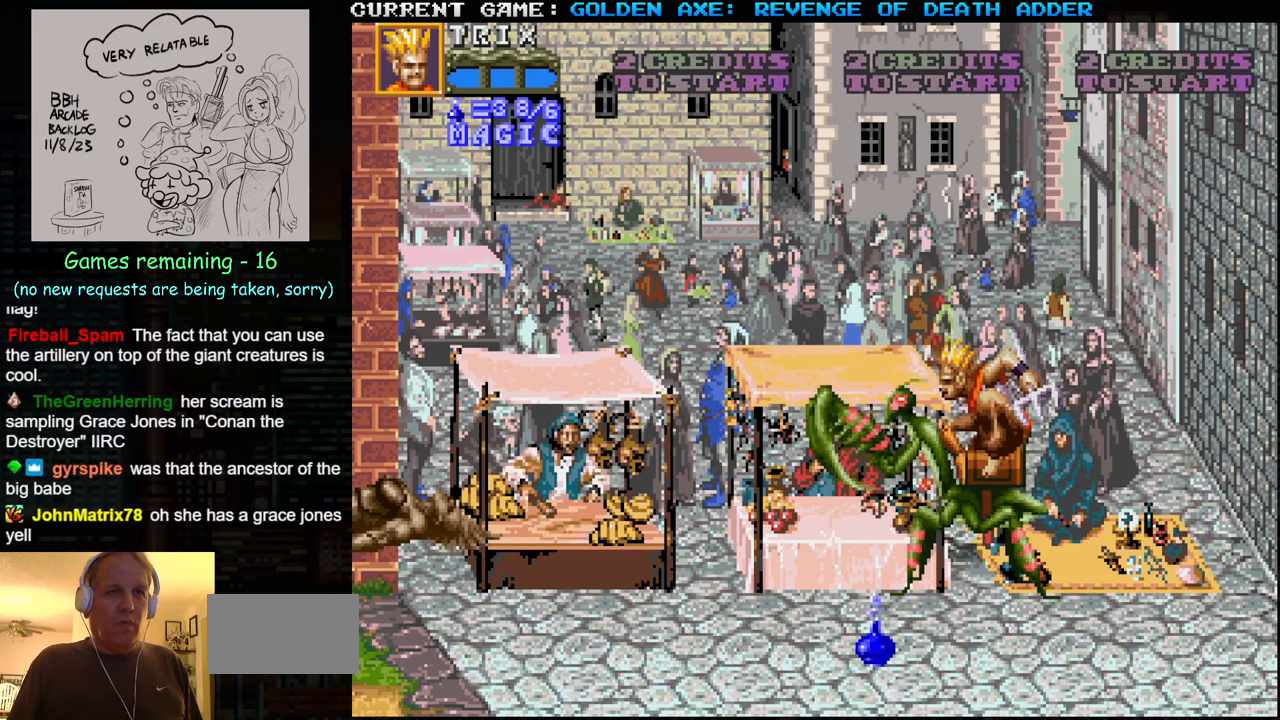
{"buttons": [], "left_stick": "center", "events": []}
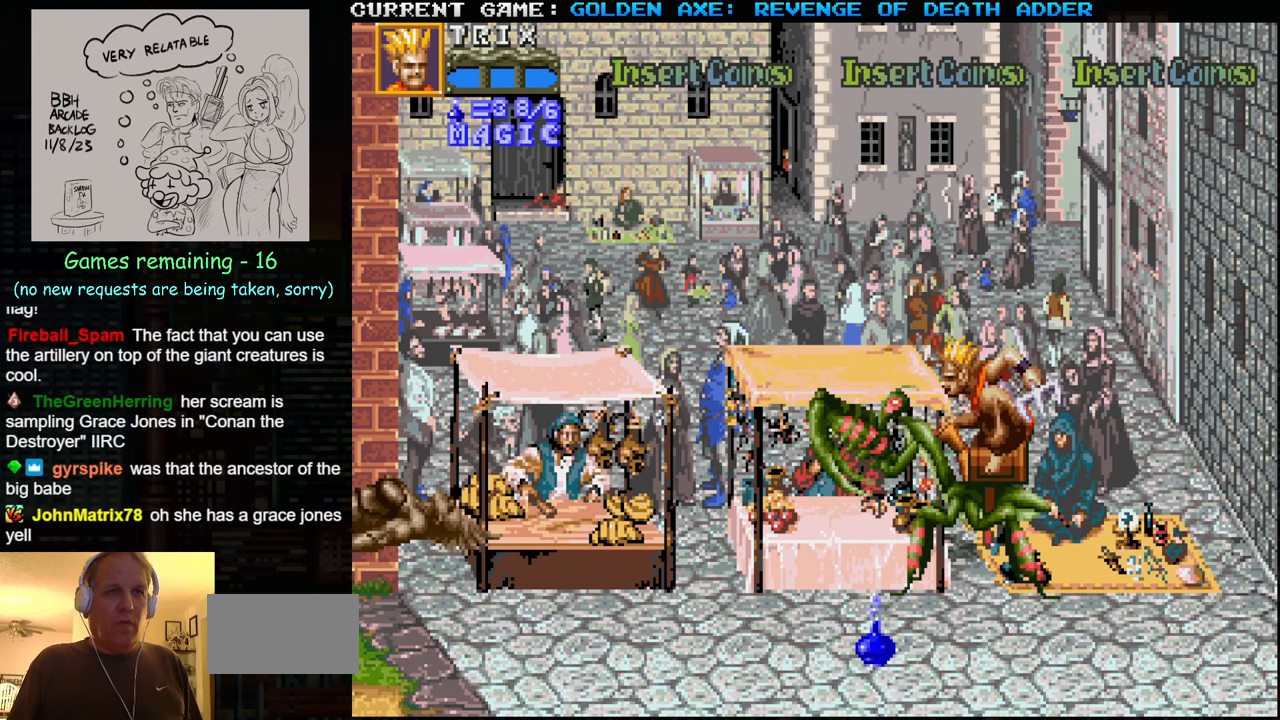
{"buttons": [], "left_stick": "center", "events": []}
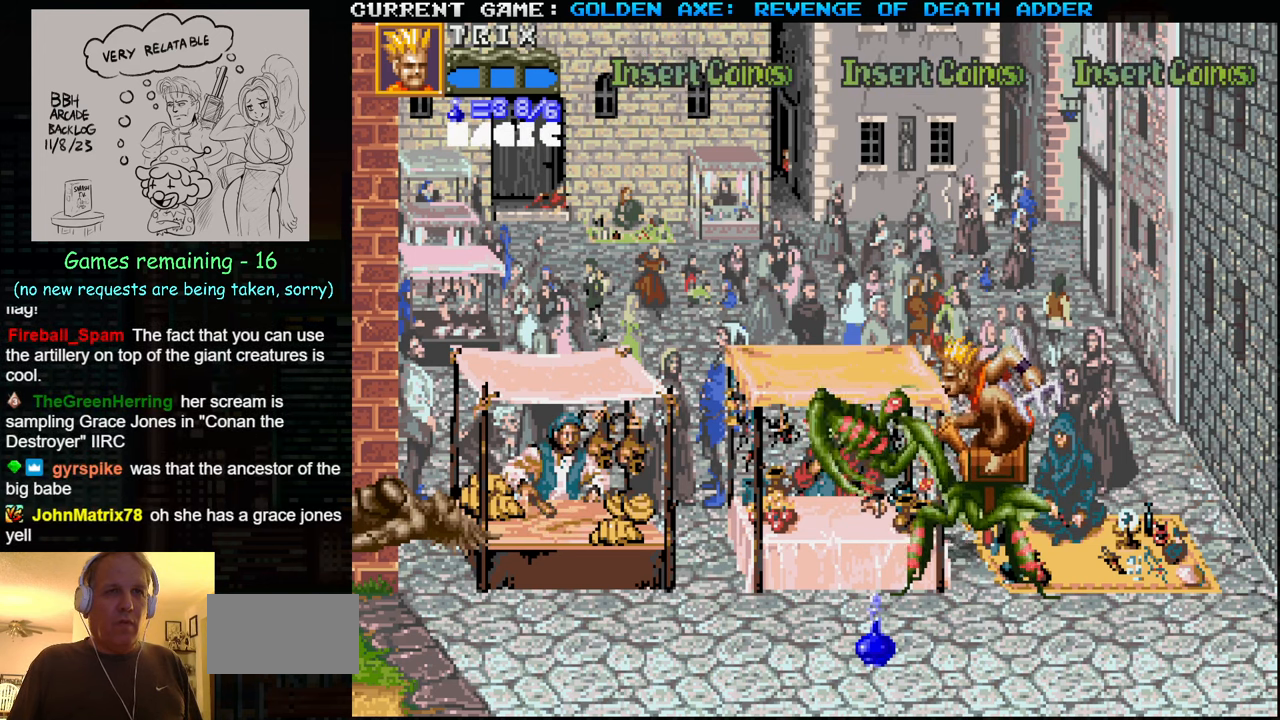
{"buttons": [], "left_stick": "center", "events": []}
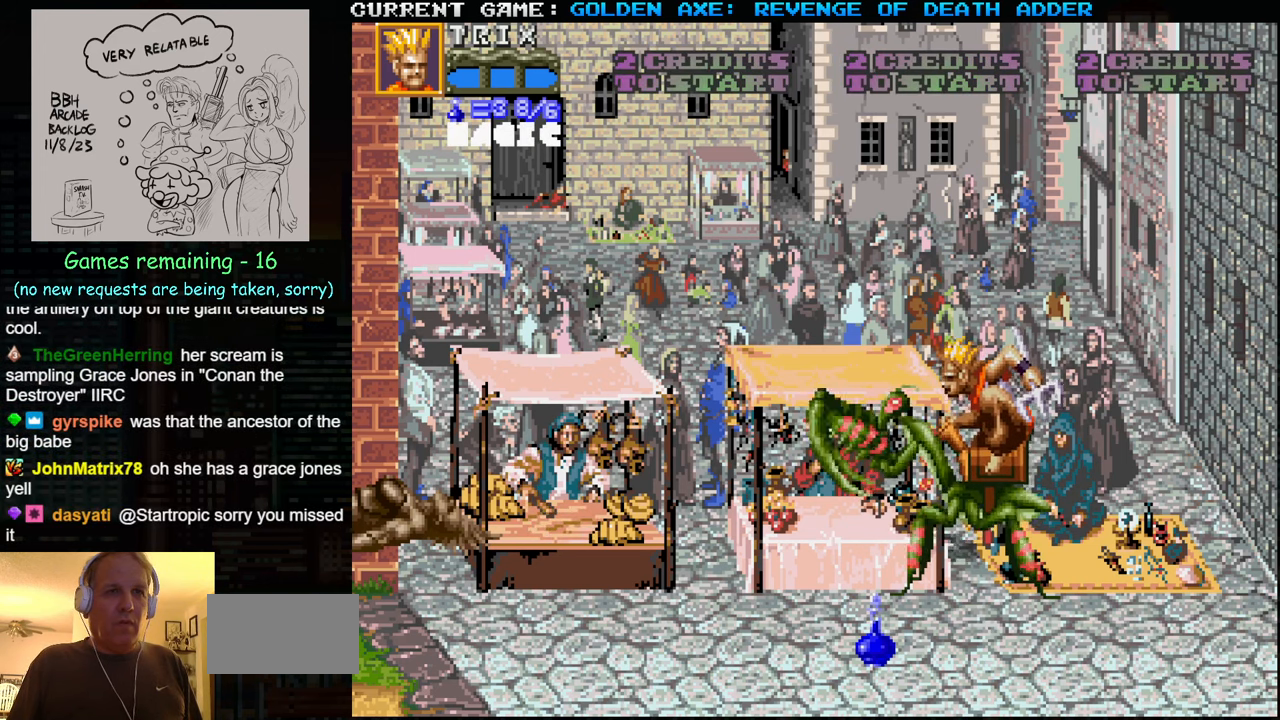
{"buttons": [], "left_stick": "center", "events": []}
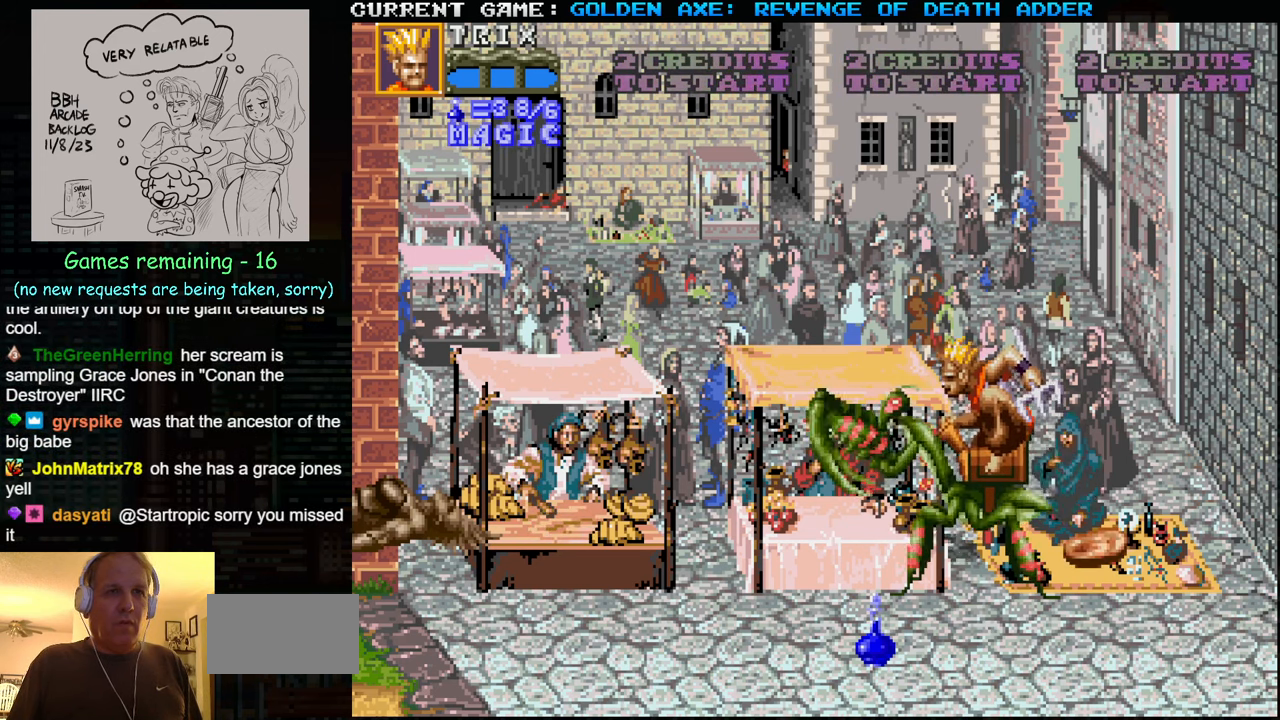
{"buttons": [], "left_stick": "right", "events": [[400, "left_stick", "right"]]}
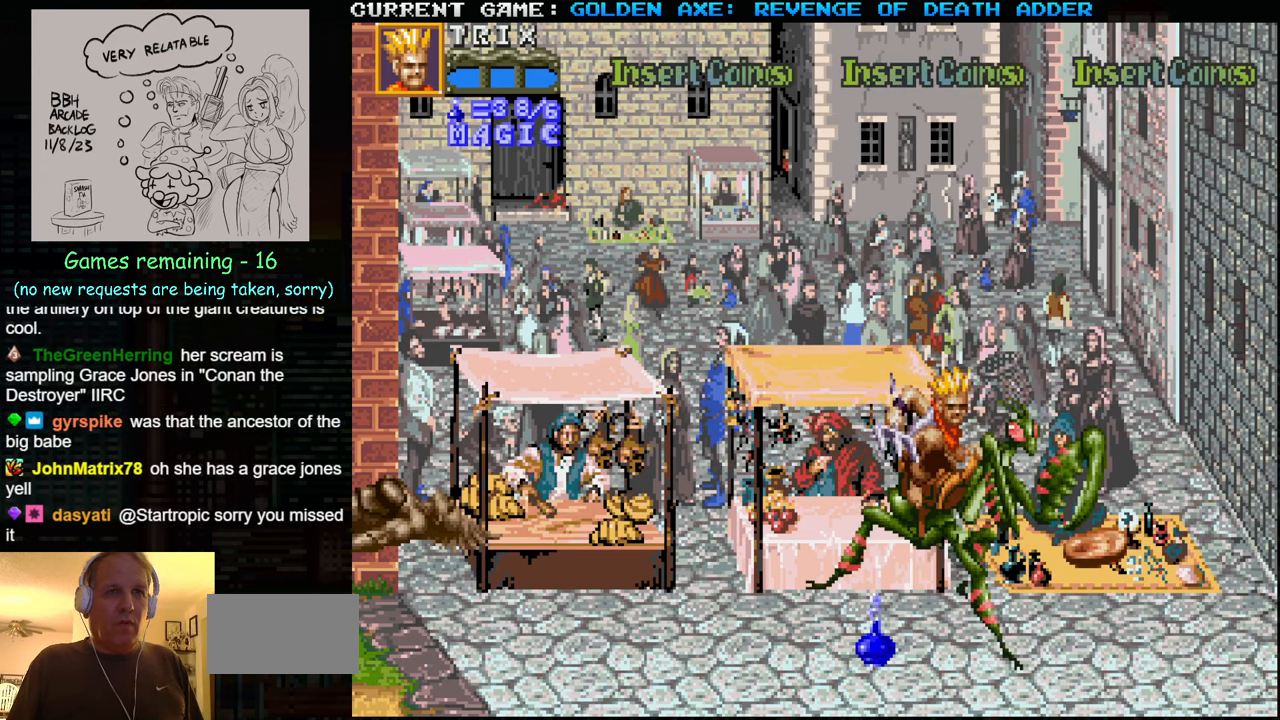
{"buttons": [], "left_stick": "center", "events": [[67, "left_stick", "left"], [483, "left_stick", "center"]]}
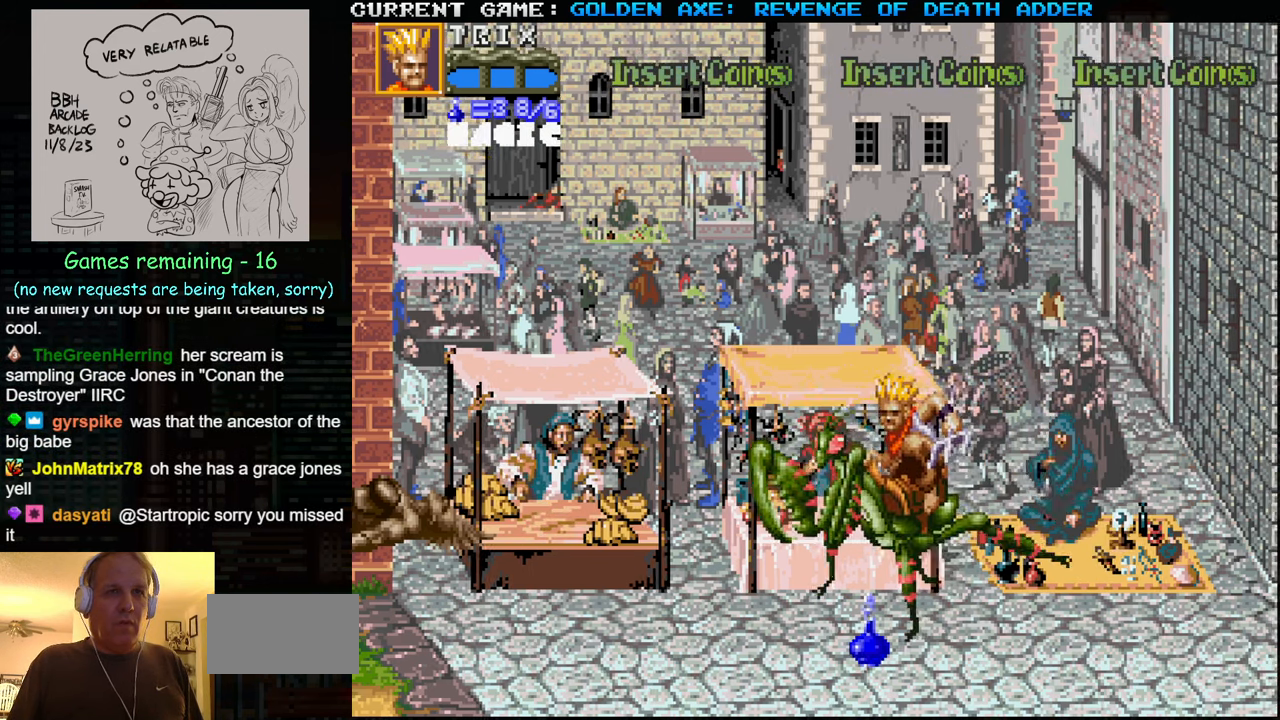
{"buttons": [], "left_stick": "center", "events": [[33, "left_stick", "right"], [233, "left_stick", "center"]]}
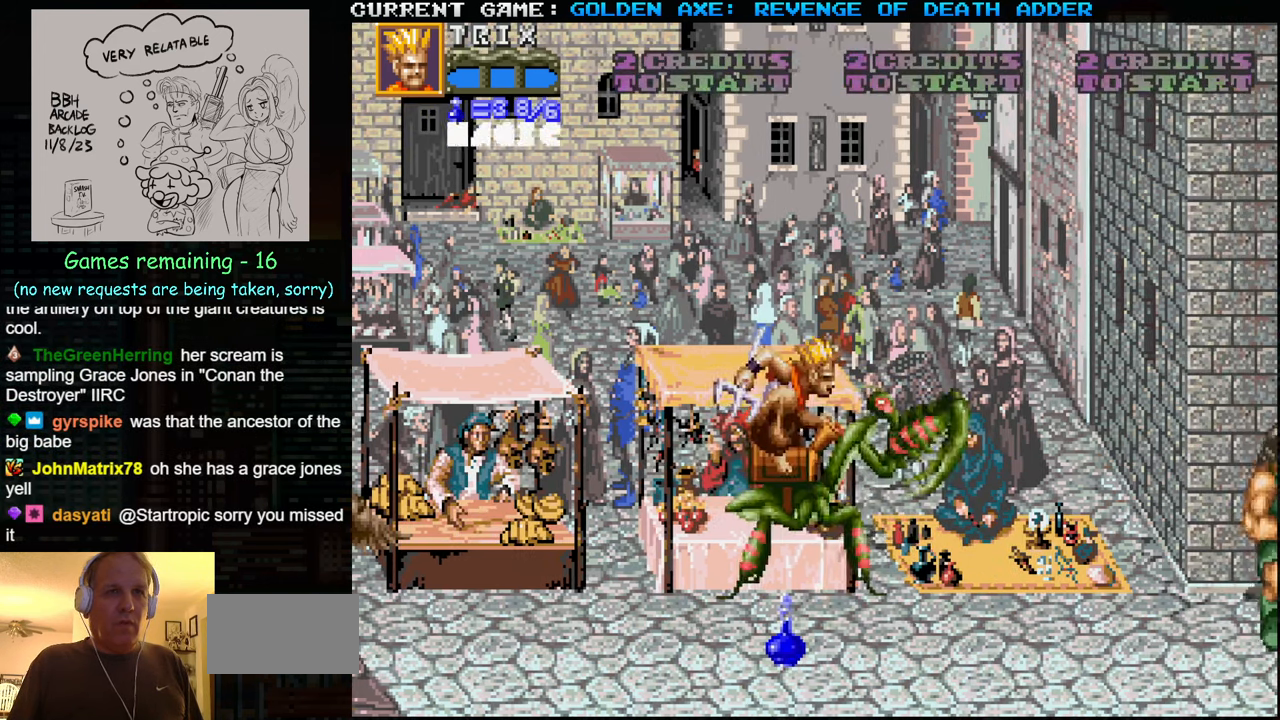
{"buttons": ["SQUARE"], "left_stick": "down", "events": [[17, "left_stick", "left"], [150, "left_stick", "down"], [500, "SQUARE", "down"]]}
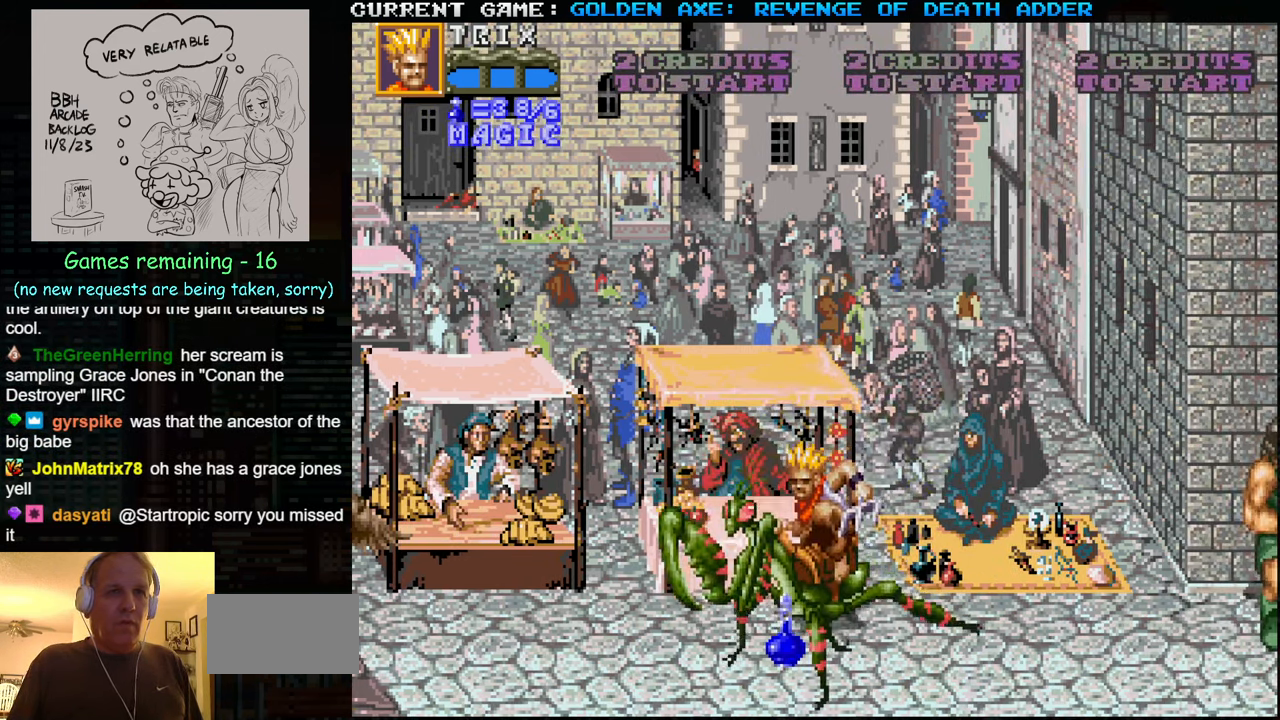
{"buttons": ["SQUARE"], "left_stick": "center", "events": [[33, "left_stick", "center"], [83, "SQUARE", "up"], [500, "SQUARE", "down"]]}
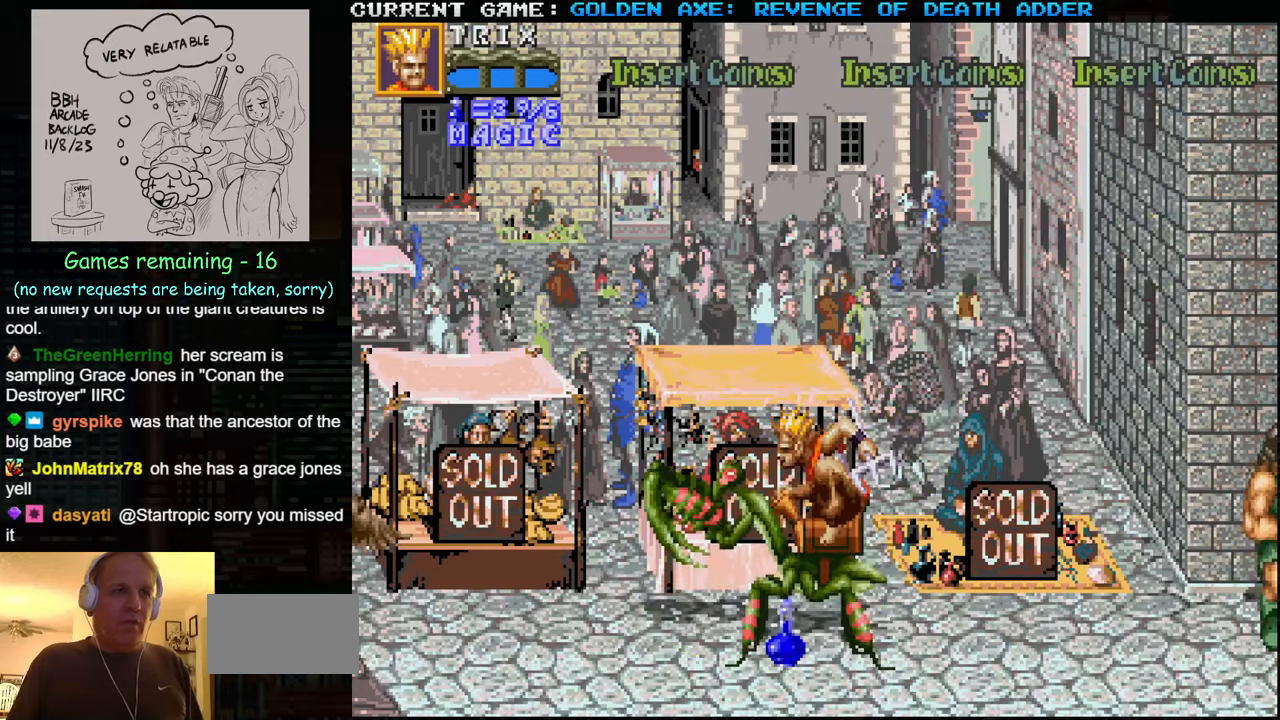
{"buttons": [], "left_stick": "left", "events": [[100, "SQUARE", "up"], [400, "left_stick", "left"]]}
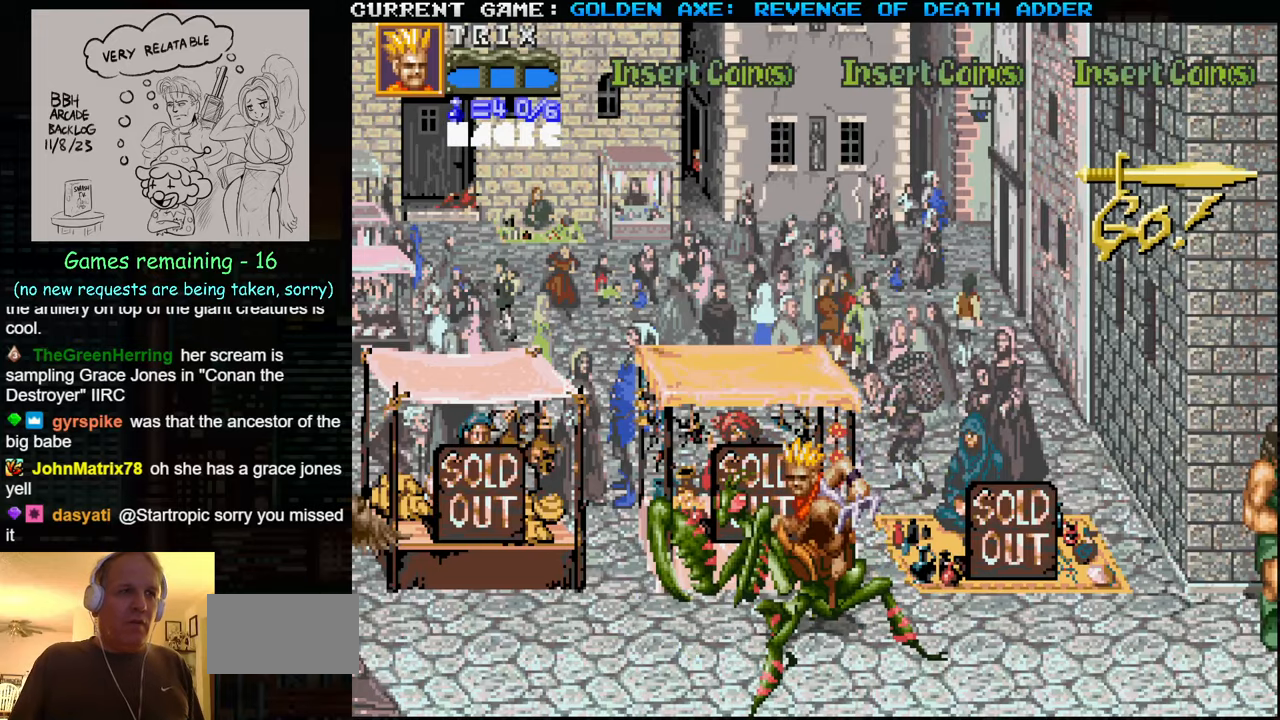
{"buttons": [], "left_stick": "up-left", "events": [[150, "left_stick", "up-left"]]}
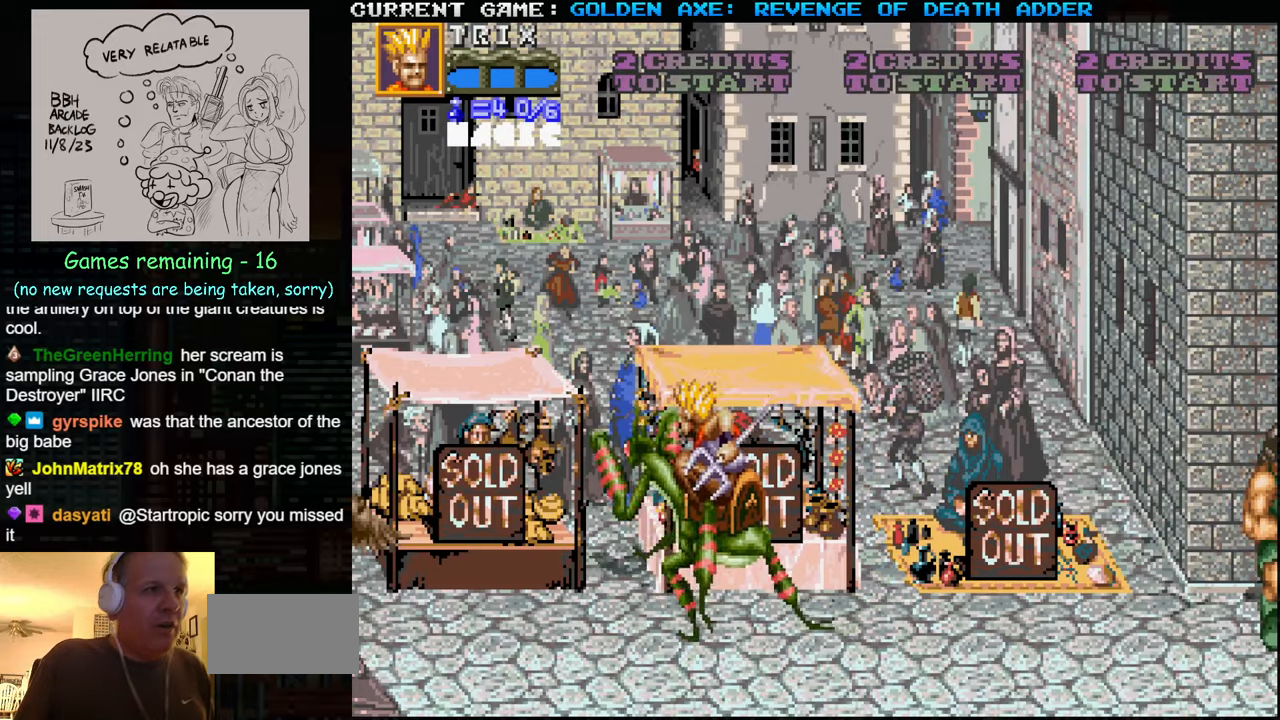
{"buttons": [], "left_stick": "down-right", "events": [[150, "left_stick", "center"], [250, "left_stick", "down-right"]]}
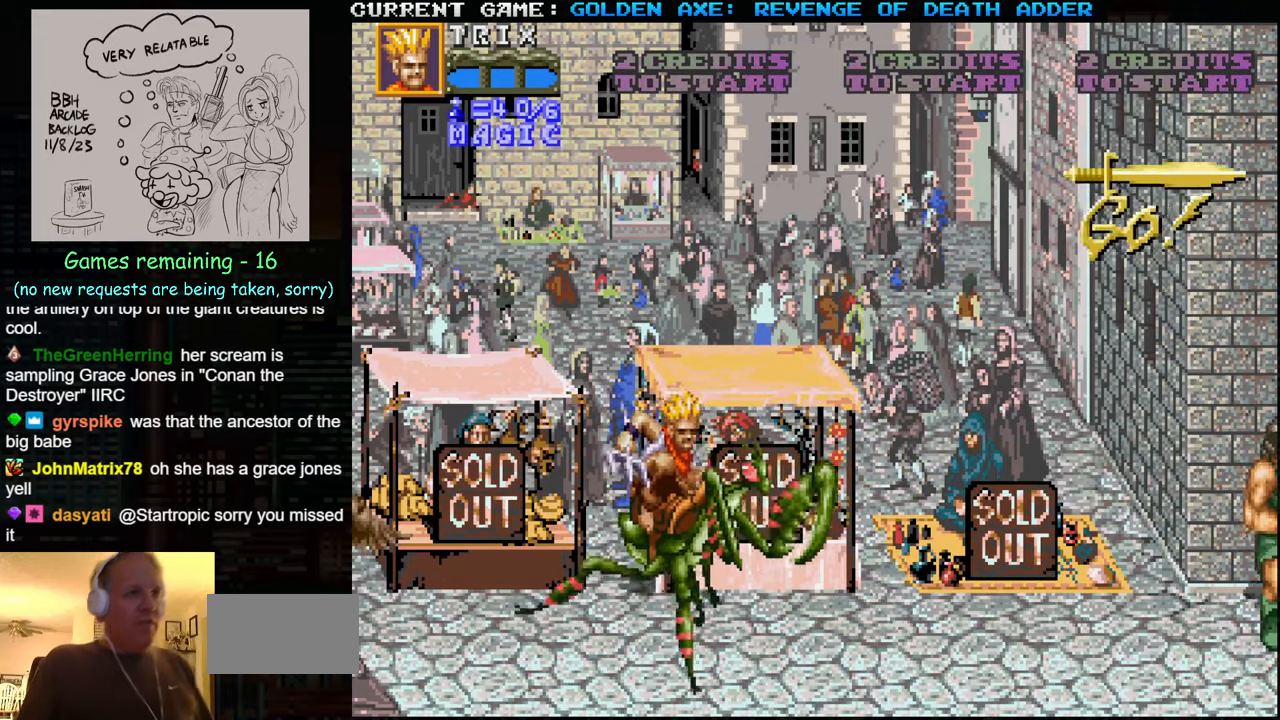
{"buttons": [], "left_stick": "down", "events": [[117, "left_stick", "down"]]}
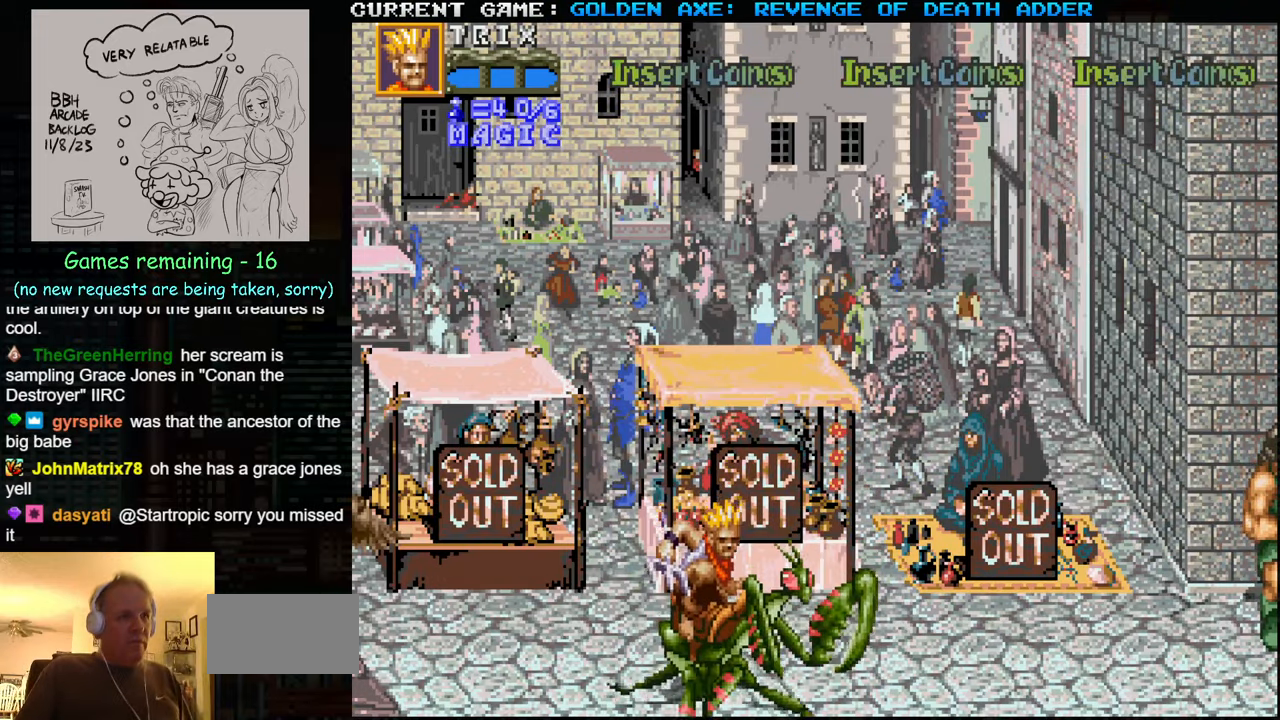
{"buttons": [], "left_stick": "up-right", "events": [[50, "left_stick", "right"], [134, "left_stick", "up-right"]]}
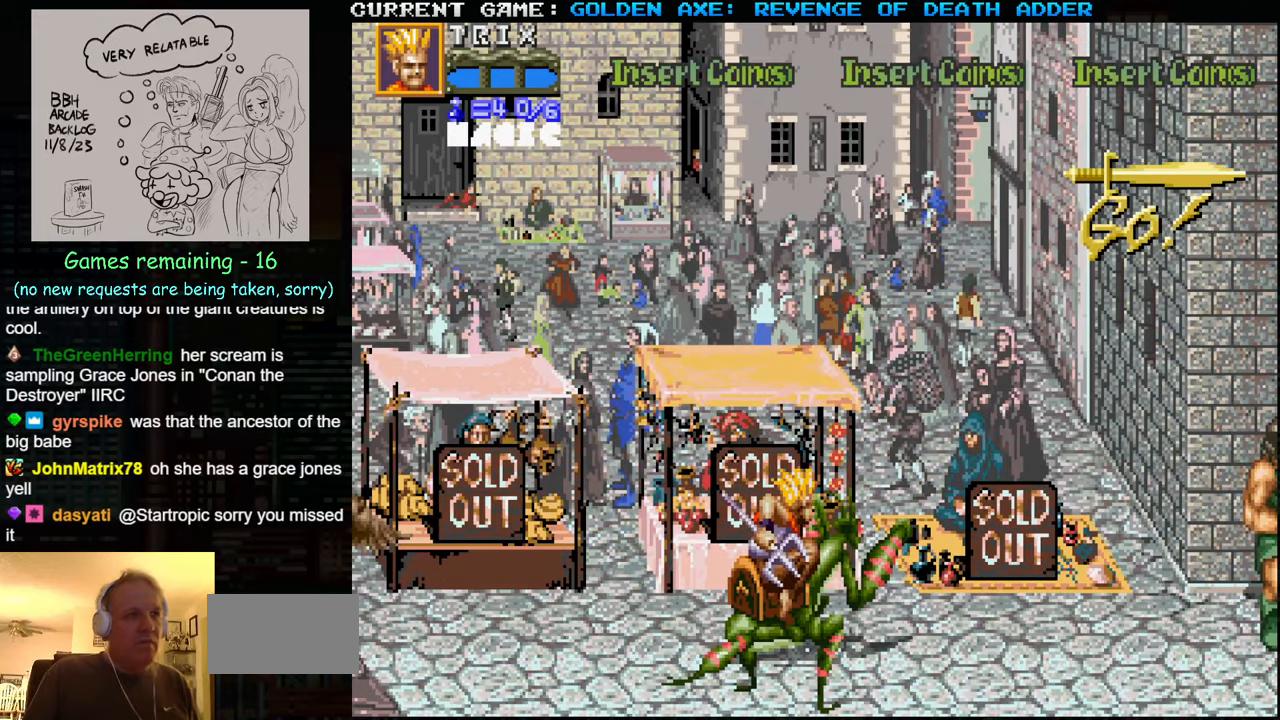
{"buttons": [], "left_stick": "right", "events": [[117, "left_stick", "center"], [267, "left_stick", "right"], [334, "left_stick", "center"], [417, "left_stick", "right"]]}
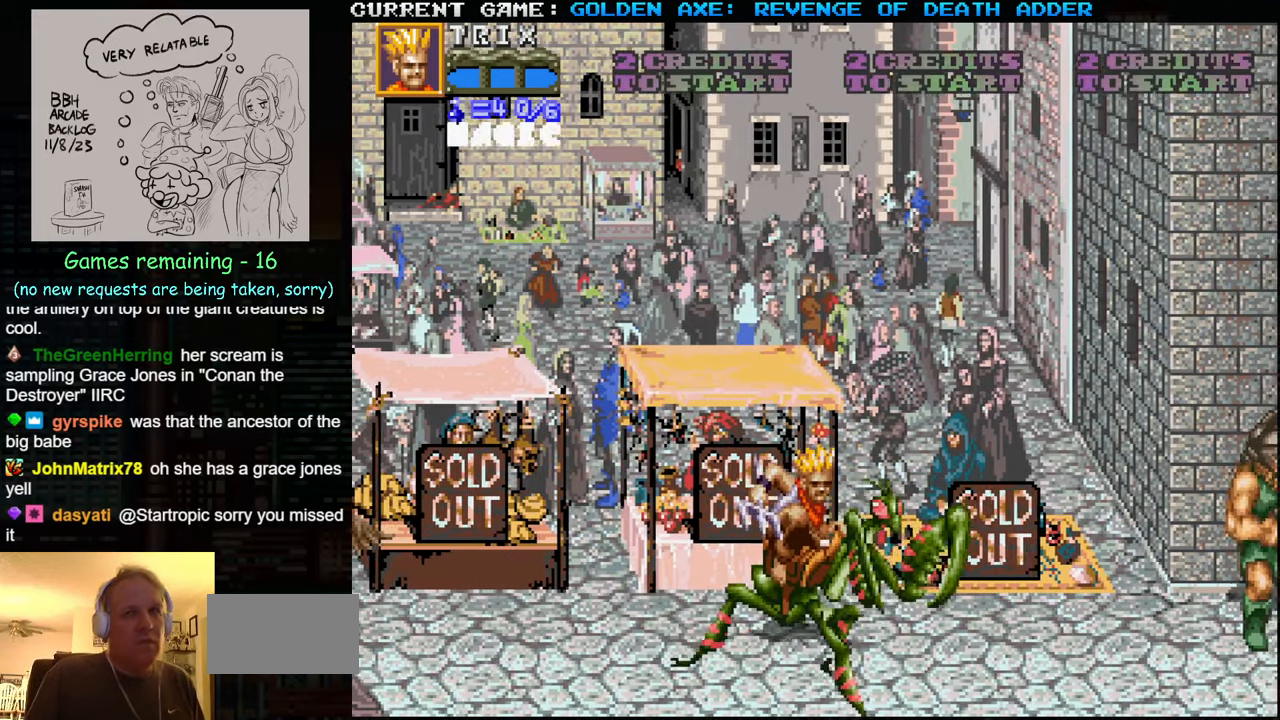
{"buttons": [], "left_stick": "right", "events": [[100, "SQUARE", "down"], [234, "SQUARE", "up"]]}
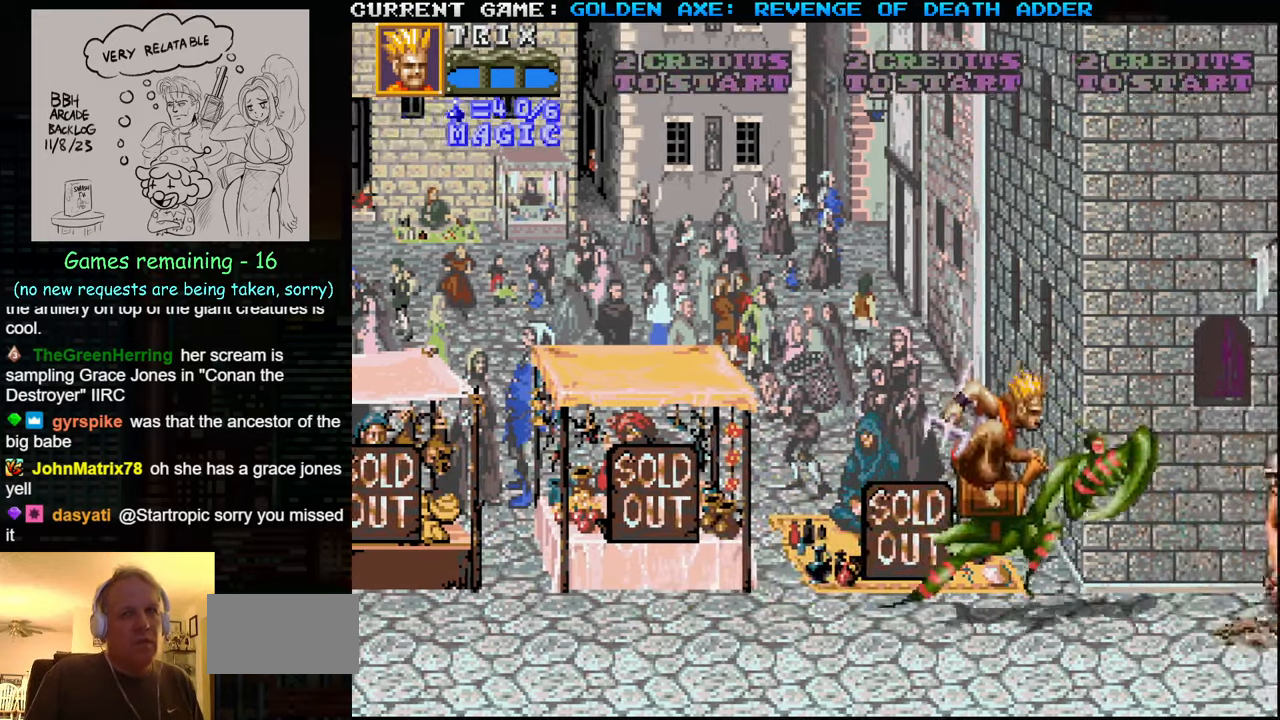
{"buttons": [], "left_stick": "center", "events": [[17, "left_stick", "center"], [367, "SQUARE", "down"], [450, "SQUARE", "up"]]}
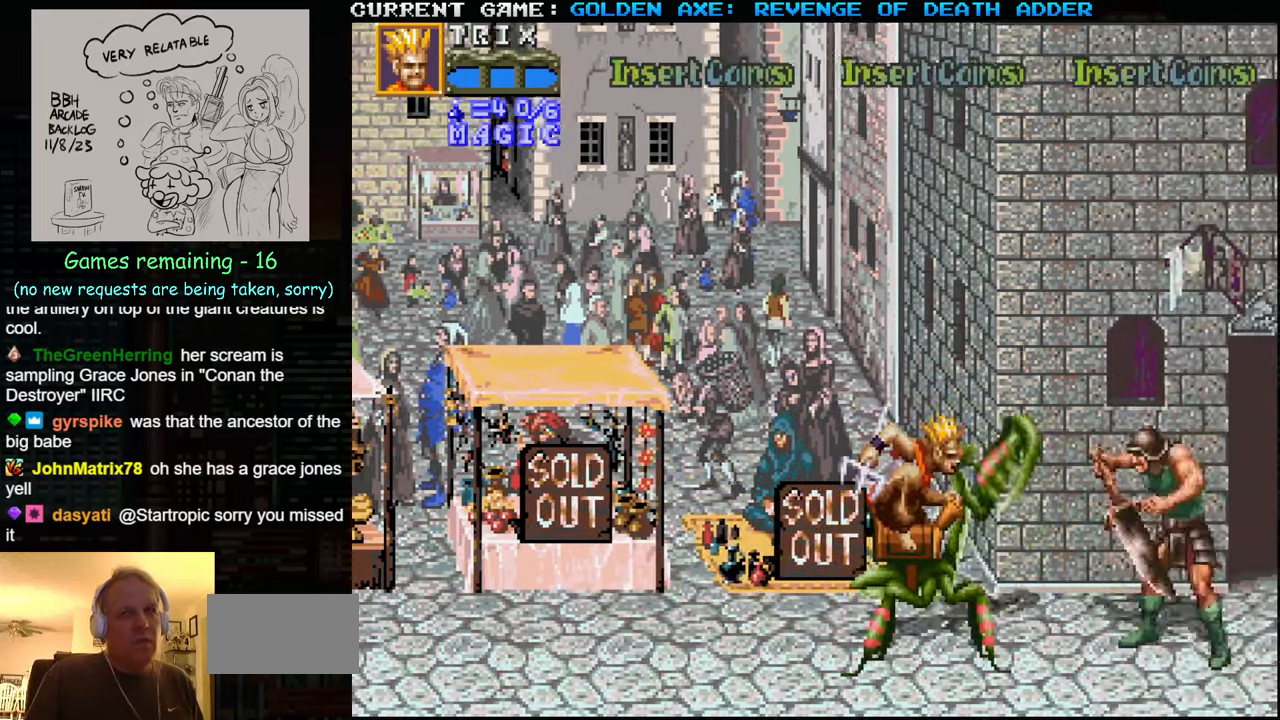
{"buttons": [], "left_stick": "center", "events": []}
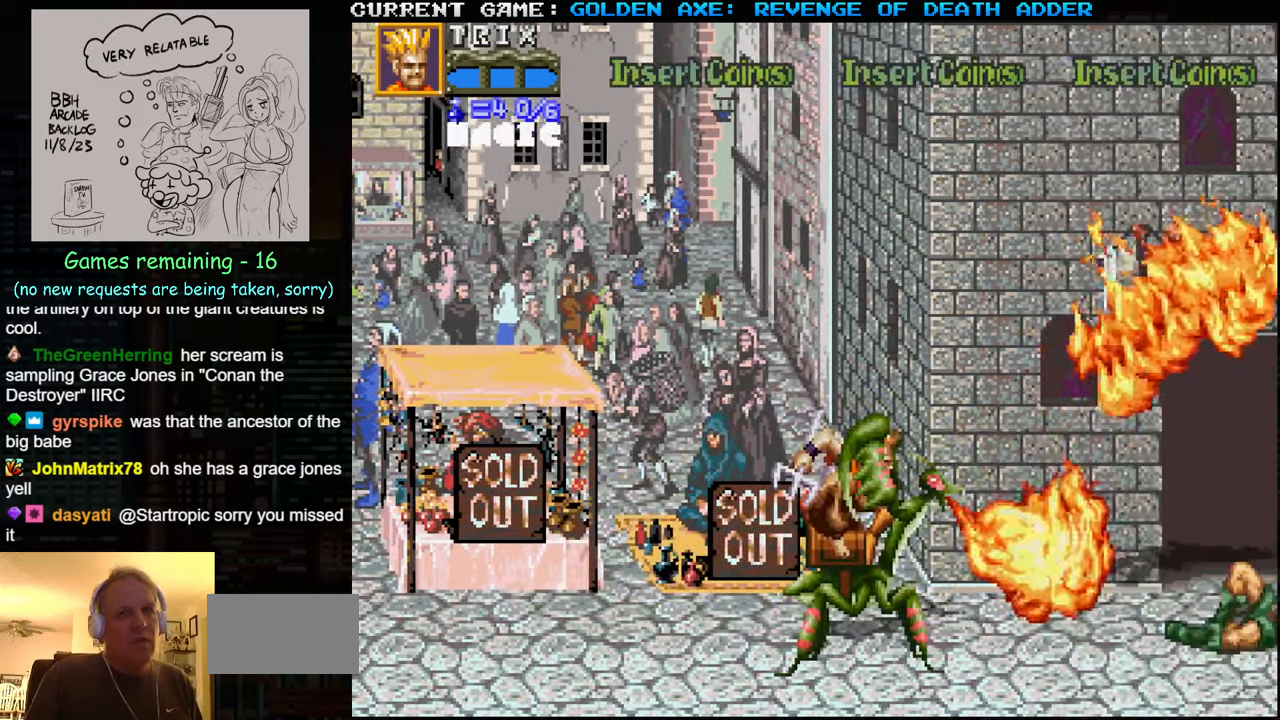
{"buttons": [], "left_stick": "right", "events": [[284, "left_stick", "right"]]}
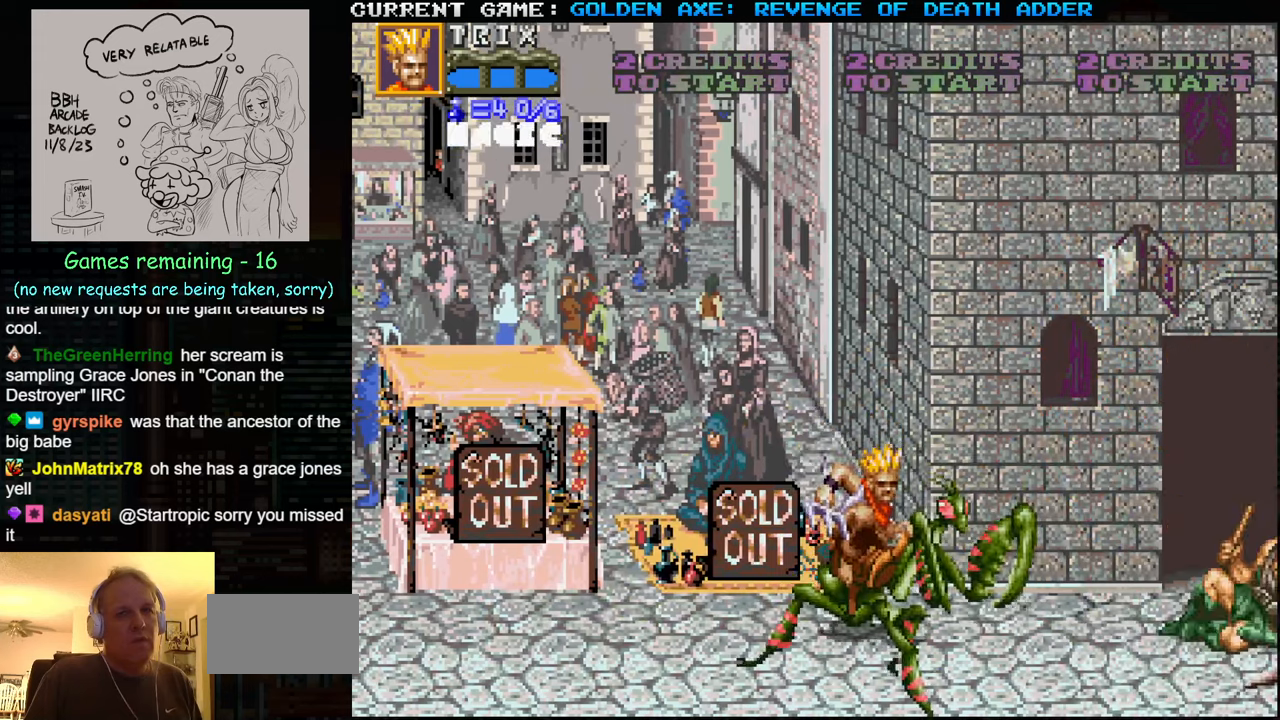
{"buttons": [], "left_stick": "center", "events": [[366, "SQUARE", "down"], [483, "SQUARE", "up"], [483, "left_stick", "center"]]}
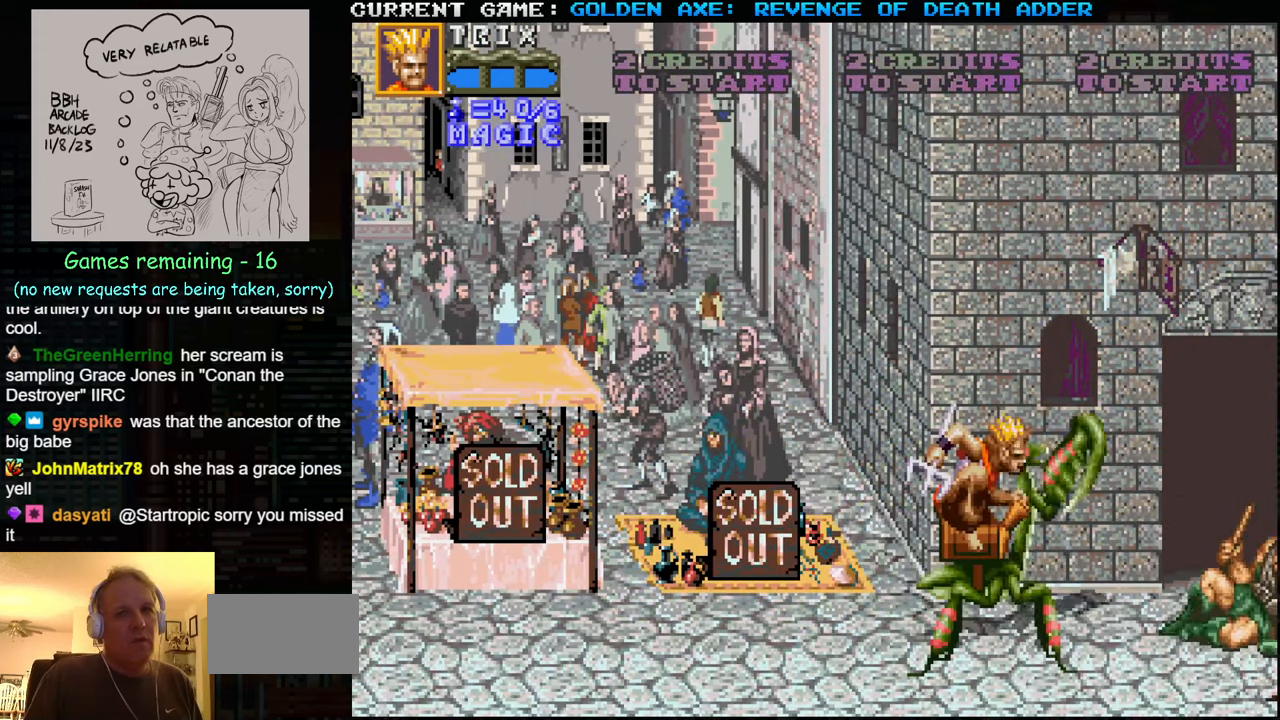
{"buttons": [], "left_stick": "center", "events": []}
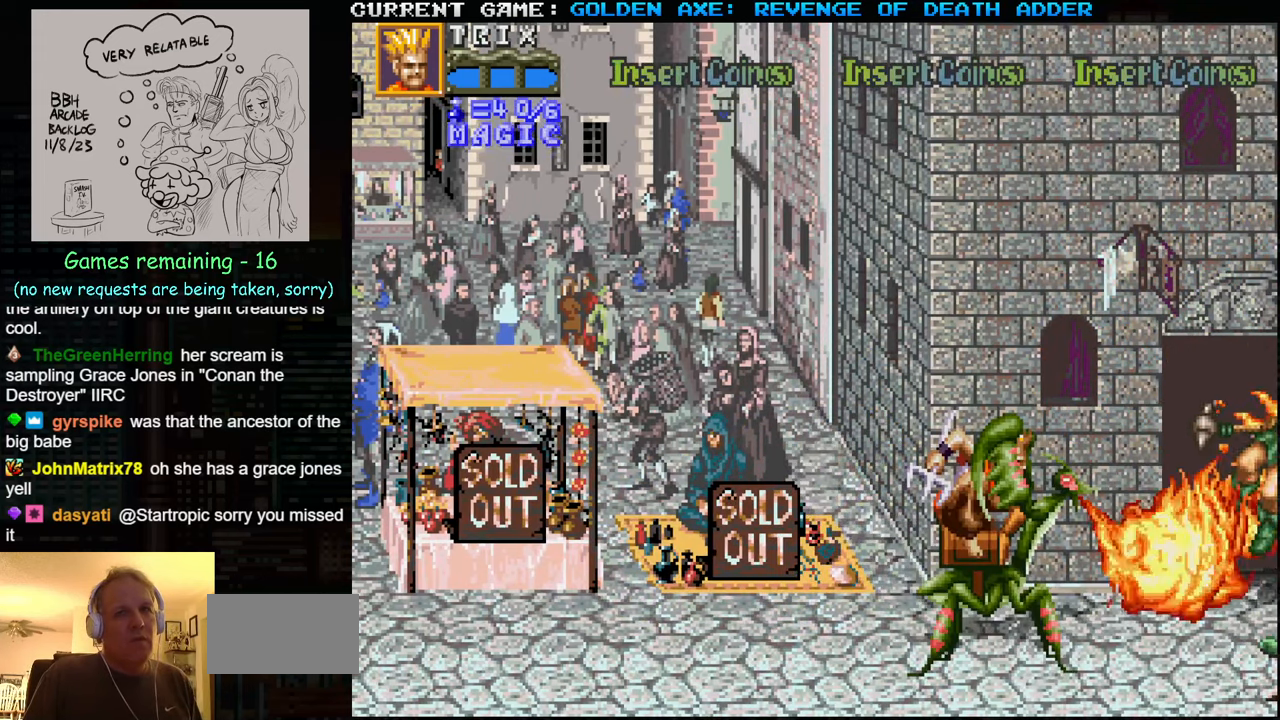
{"buttons": [], "left_stick": "down-left", "events": [[116, "left_stick", "left"], [200, "left_stick", "down-left"]]}